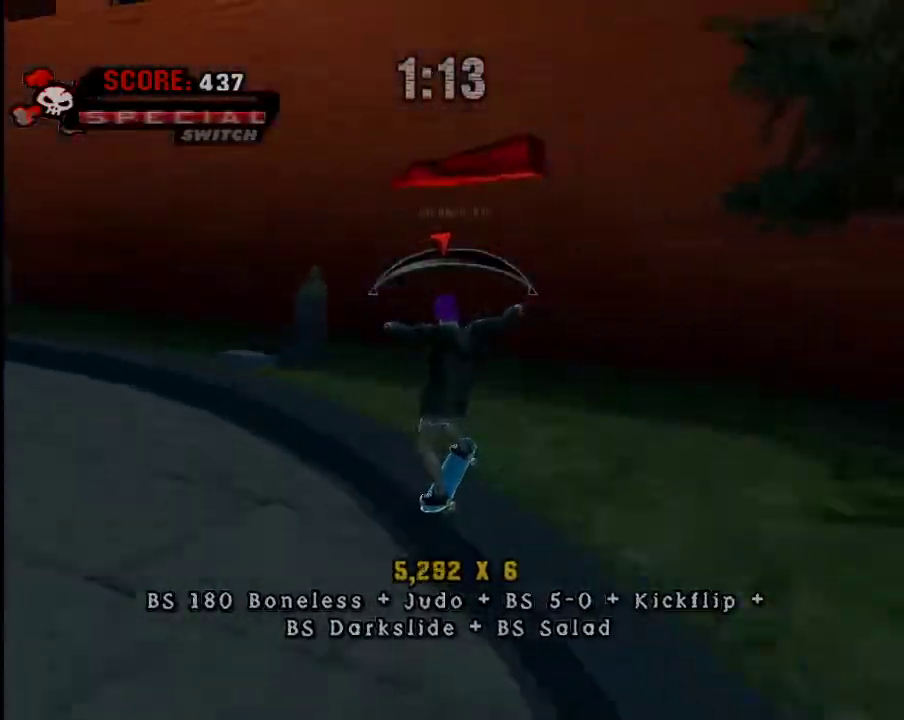
Gameplay with a controller (Xbox layout); each line is a JSON object with the inputs held at the frame after it. "events" lists button and stick changes between this image and that frame as [ms after this image, input, new state], when the widget could be followed in between. Not read: R1.
{"buttons": [], "left_stick": "center", "right_stick": "center", "events": [[217, "left_stick", "left"], [334, "left_stick", "center"]]}
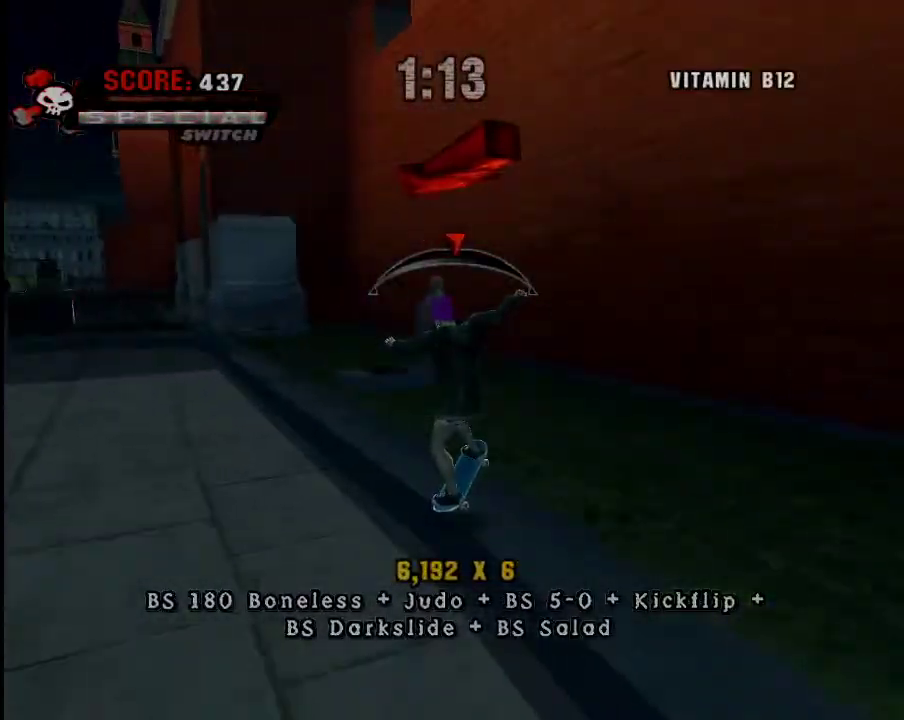
{"buttons": [], "left_stick": "center", "right_stick": "center", "events": [[434, "left_stick", "left"], [484, "left_stick", "center"]]}
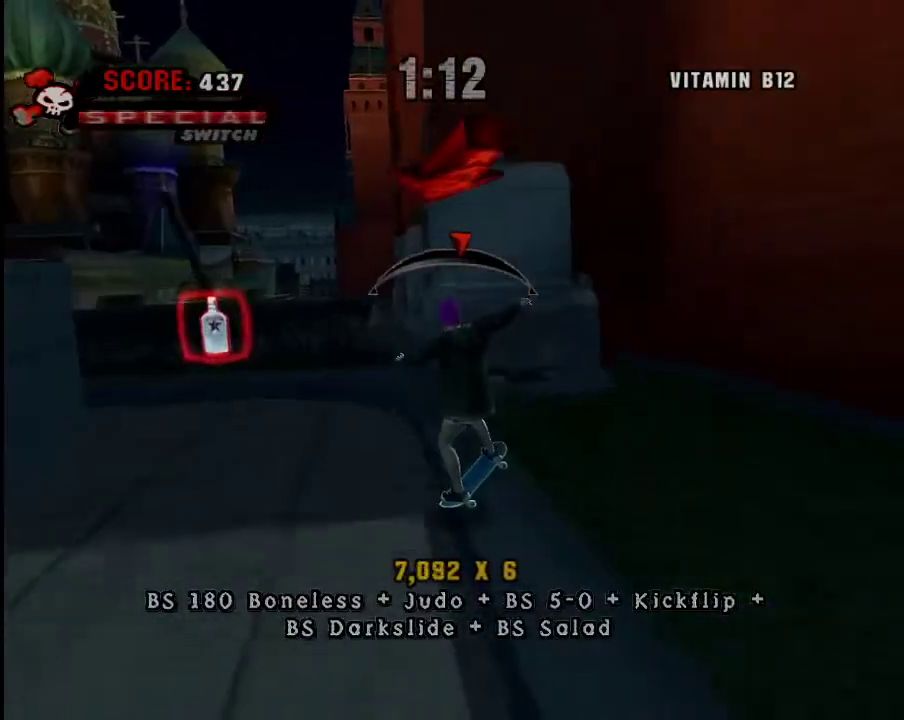
{"buttons": [], "left_stick": "center", "right_stick": "center", "events": []}
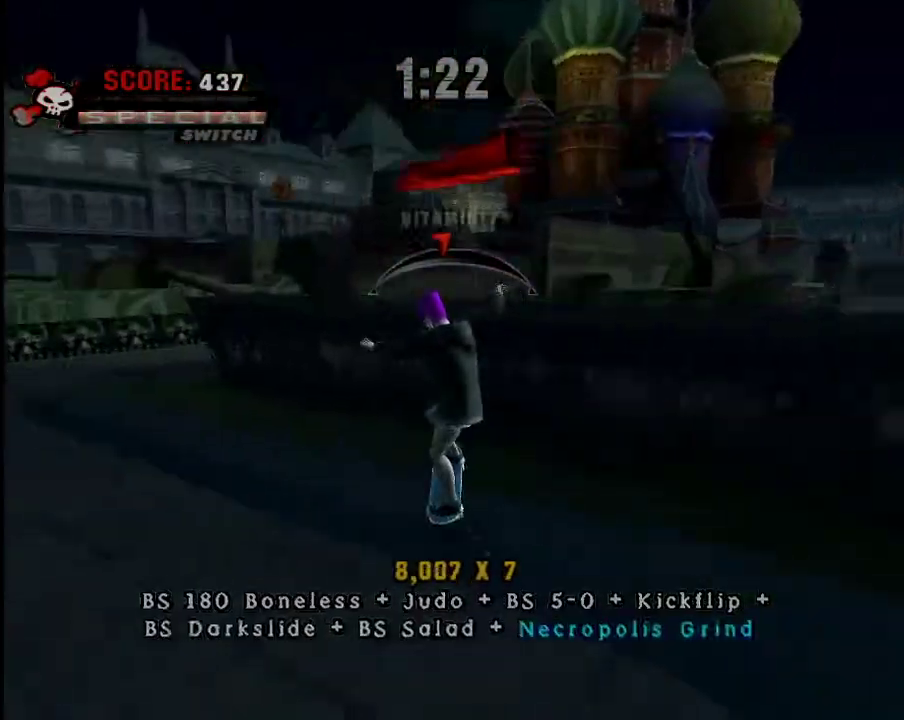
{"buttons": [], "left_stick": "center", "right_stick": "center", "events": [[84, "left_stick", "right"], [134, "left_stick", "center"], [234, "A", "down"], [384, "A", "up"]]}
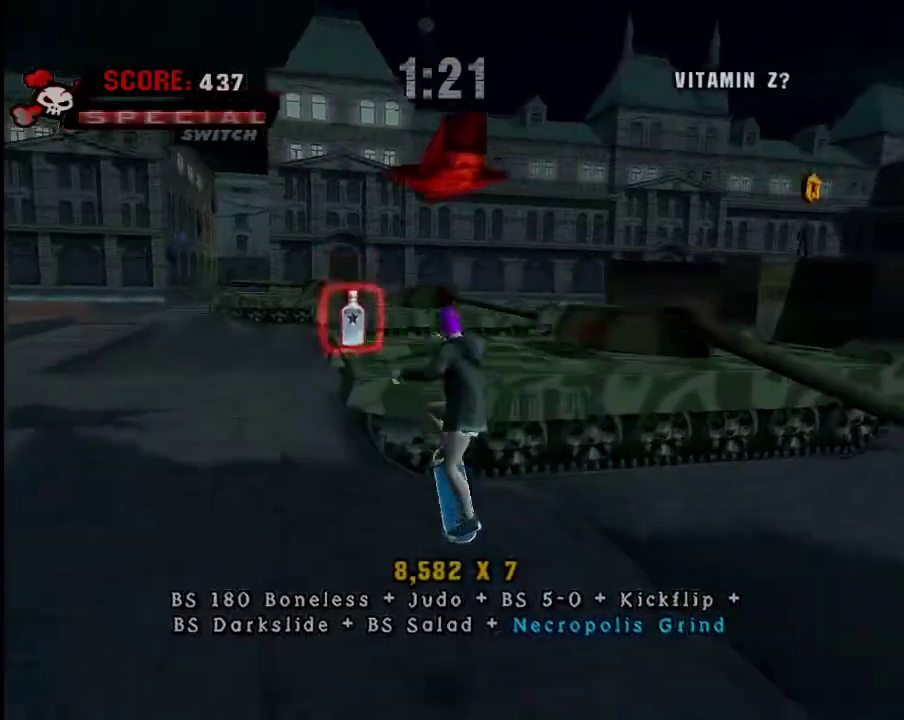
{"buttons": ["A"], "left_stick": "center", "right_stick": "center", "events": [[33, "left_stick", "down-right"], [100, "Y", "down"], [133, "Y", "up"], [183, "Y", "down"], [183, "left_stick", "center"], [384, "A", "down"], [384, "Y", "up"]]}
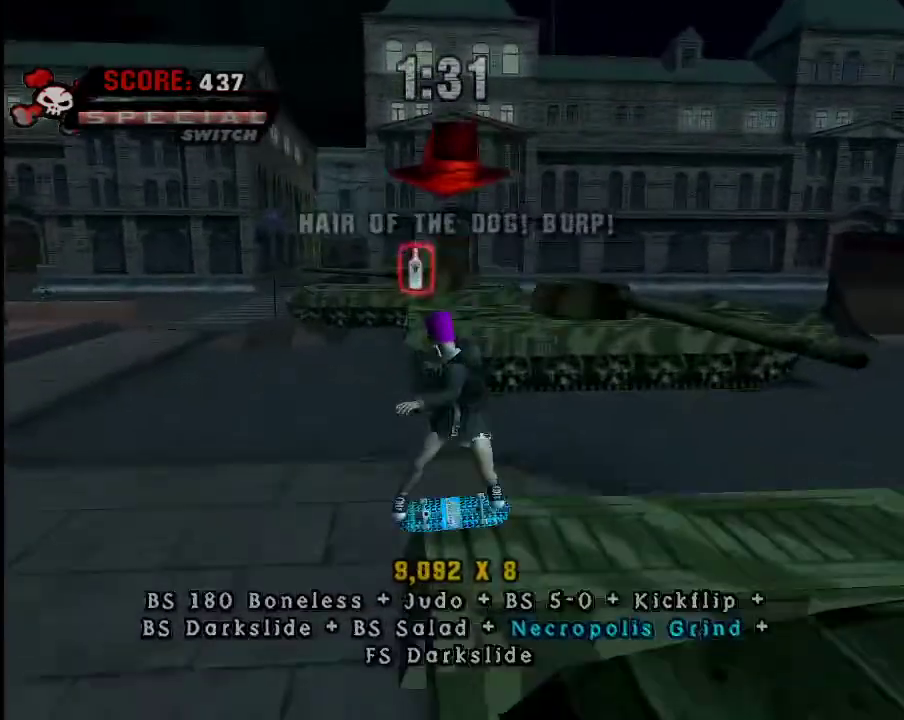
{"buttons": ["Y"], "left_stick": "center", "right_stick": "center", "events": [[34, "A", "up"], [284, "left_stick", "down-right"], [351, "Y", "down"], [401, "Y", "up"], [401, "left_stick", "center"], [501, "Y", "down"]]}
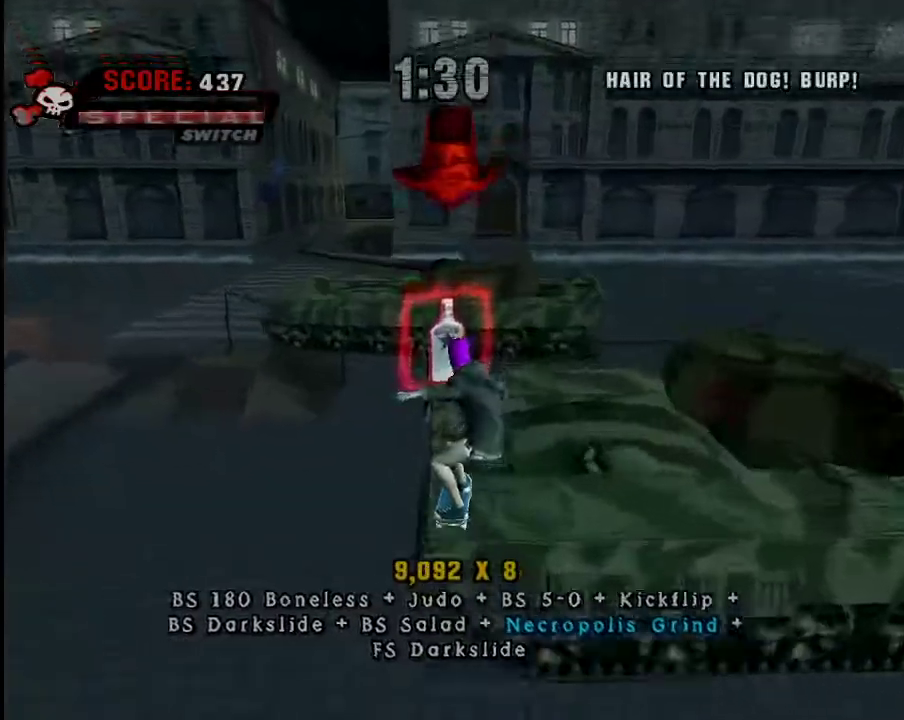
{"buttons": [], "left_stick": "left", "right_stick": "center", "events": [[133, "Y", "up"], [200, "A", "down"], [400, "left_stick", "left"], [450, "A", "up"]]}
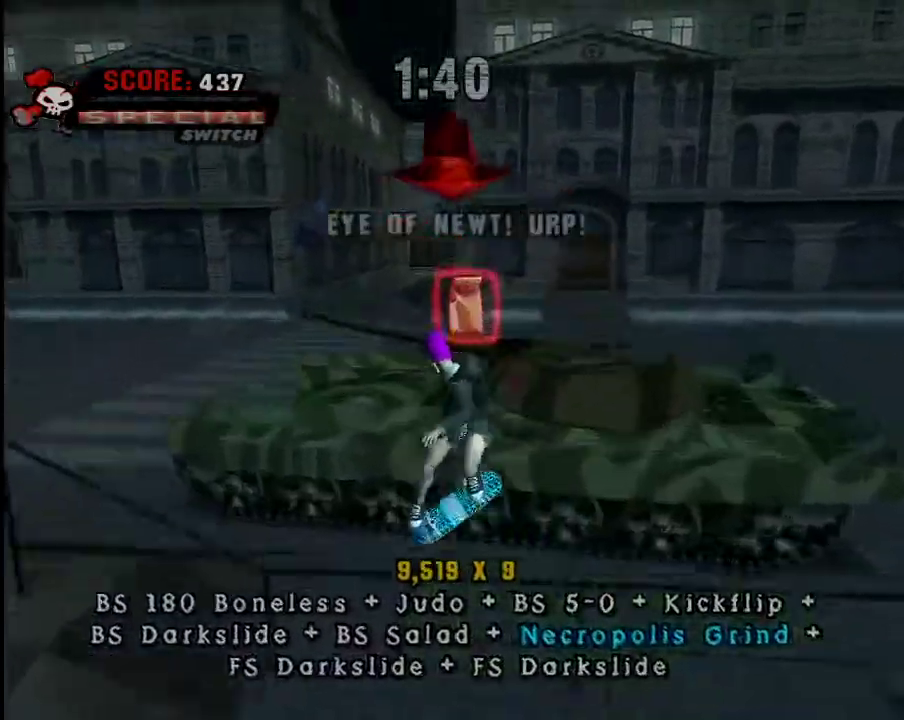
{"buttons": [], "left_stick": "center", "right_stick": "center", "events": [[50, "left_stick", "center"], [351, "left_stick", "down-right"], [401, "Y", "down"], [451, "Y", "up"], [451, "left_stick", "center"]]}
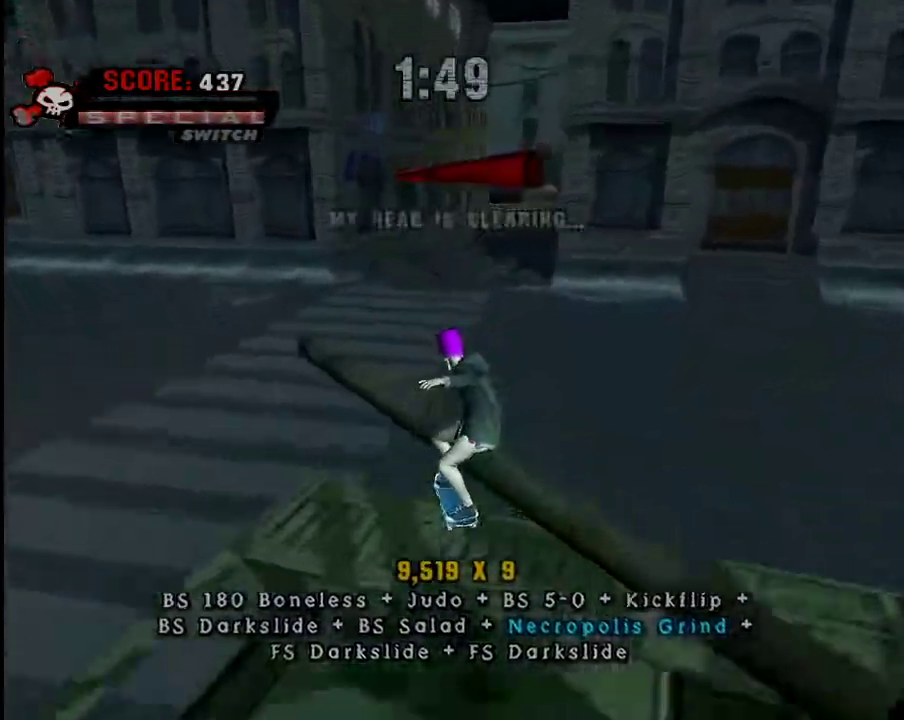
{"buttons": ["A"], "left_stick": "center", "right_stick": "center", "events": [[67, "Y", "down"], [217, "Y", "up"], [284, "A", "down"]]}
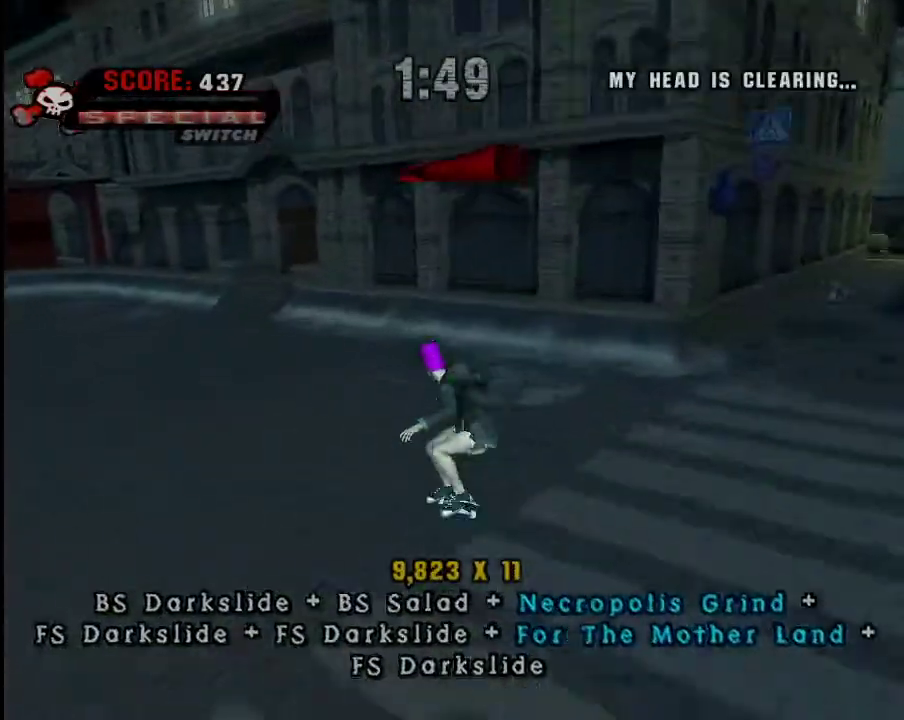
{"buttons": ["A"], "left_stick": "center", "right_stick": "center", "events": [[317, "left_stick", "right"], [483, "left_stick", "center"]]}
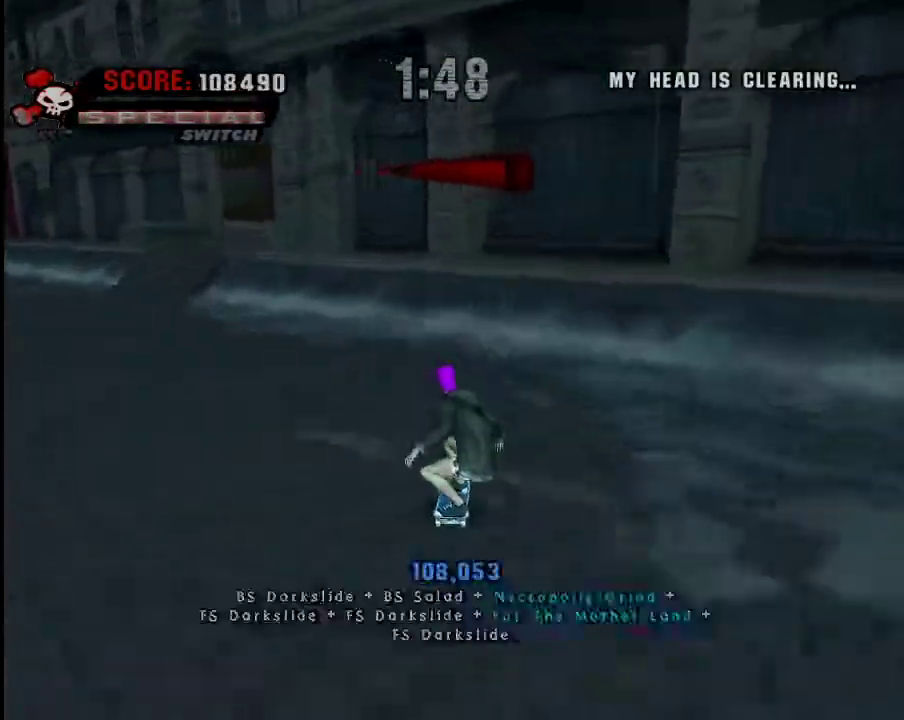
{"buttons": ["A"], "left_stick": "up", "right_stick": "center", "events": [[234, "left_stick", "up"], [334, "left_stick", "center"], [484, "left_stick", "up"]]}
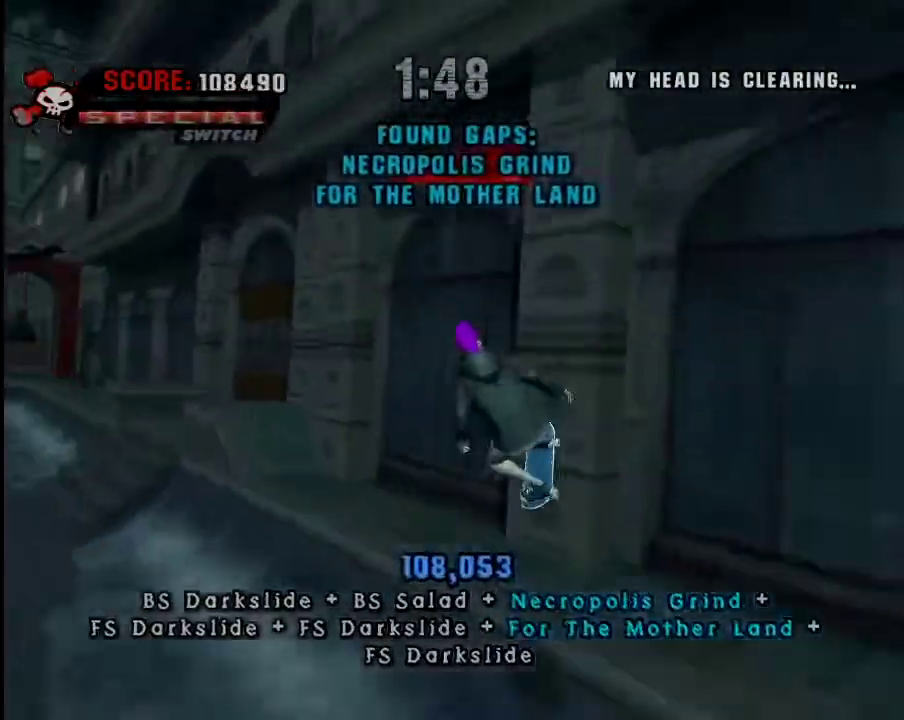
{"buttons": ["A"], "left_stick": "center", "right_stick": "center", "events": [[33, "A", "up"], [150, "left_stick", "down-right"], [200, "Y", "down"], [233, "Y", "up"], [300, "left_stick", "center"], [350, "Y", "down"], [433, "A", "down"], [433, "Y", "up"]]}
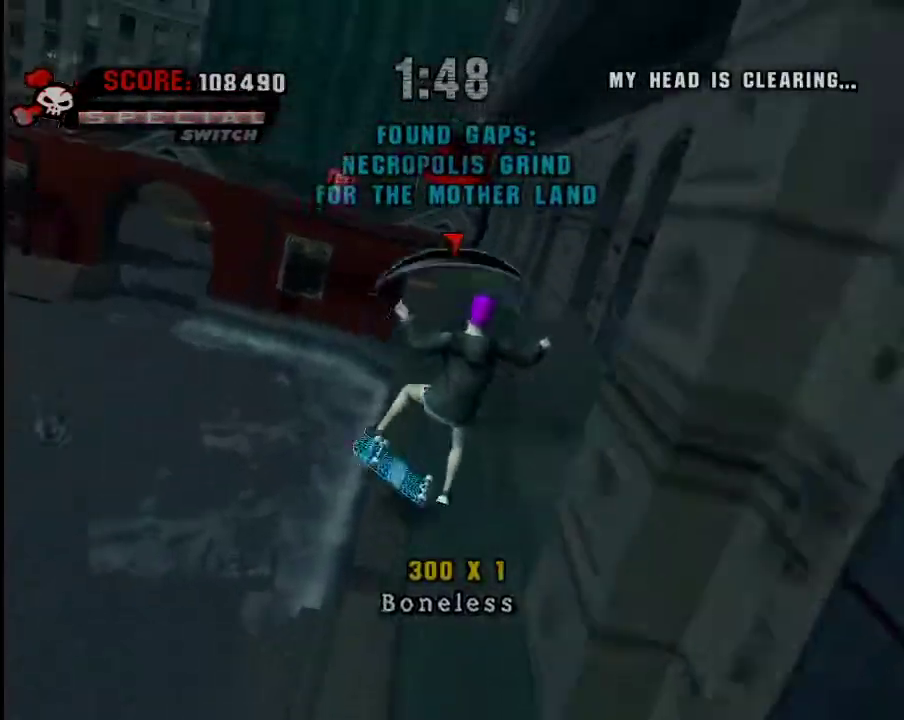
{"buttons": [], "left_stick": "down-right", "right_stick": "center", "events": [[34, "A", "up"], [401, "Y", "down"], [401, "left_stick", "down-right"], [451, "Y", "up"]]}
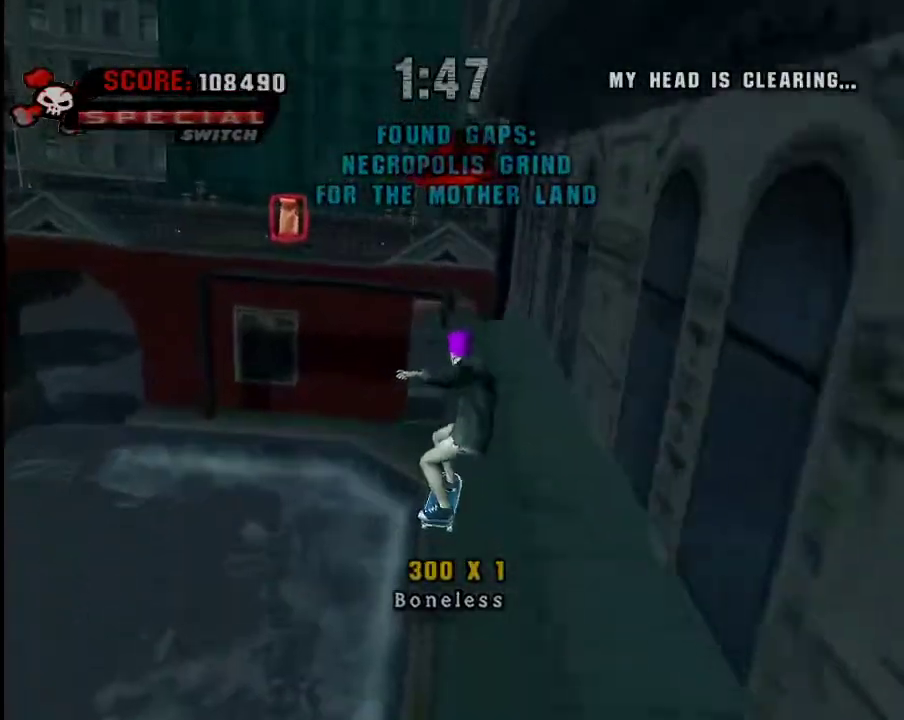
{"buttons": [], "left_stick": "center", "right_stick": "center", "events": [[50, "Y", "down"], [50, "left_stick", "center"], [233, "Y", "up"]]}
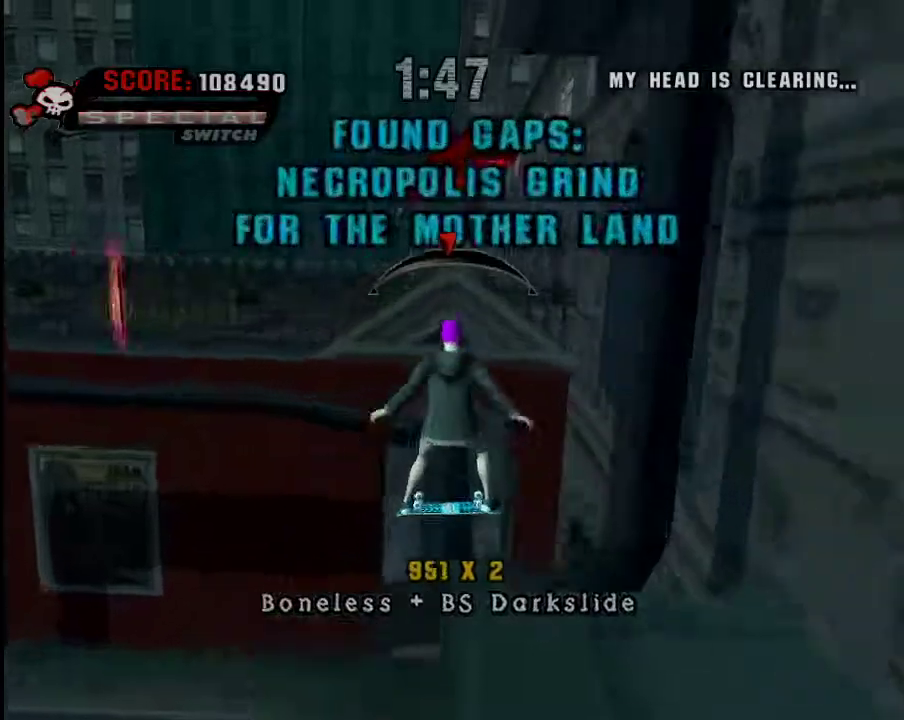
{"buttons": [], "left_stick": "center", "right_stick": "center", "events": []}
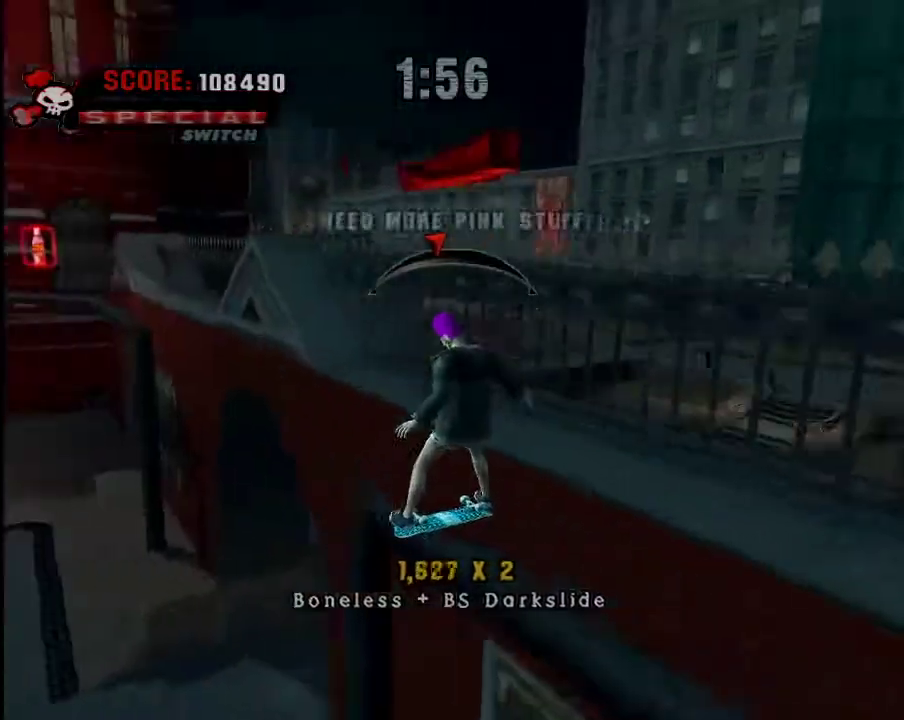
{"buttons": [], "left_stick": "down-right", "right_stick": "center", "events": [[33, "A", "down"], [150, "A", "up"], [500, "left_stick", "down-right"]]}
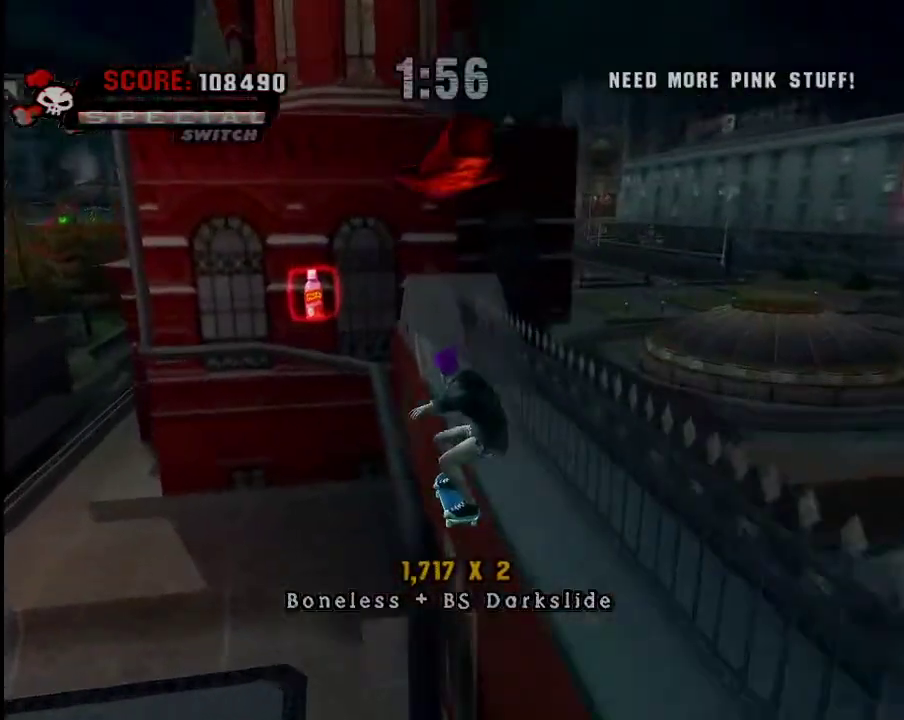
{"buttons": [], "left_stick": "center", "right_stick": "center", "events": [[67, "Y", "down"], [100, "Y", "up"], [150, "left_stick", "center"], [200, "Y", "down"], [351, "Y", "up"]]}
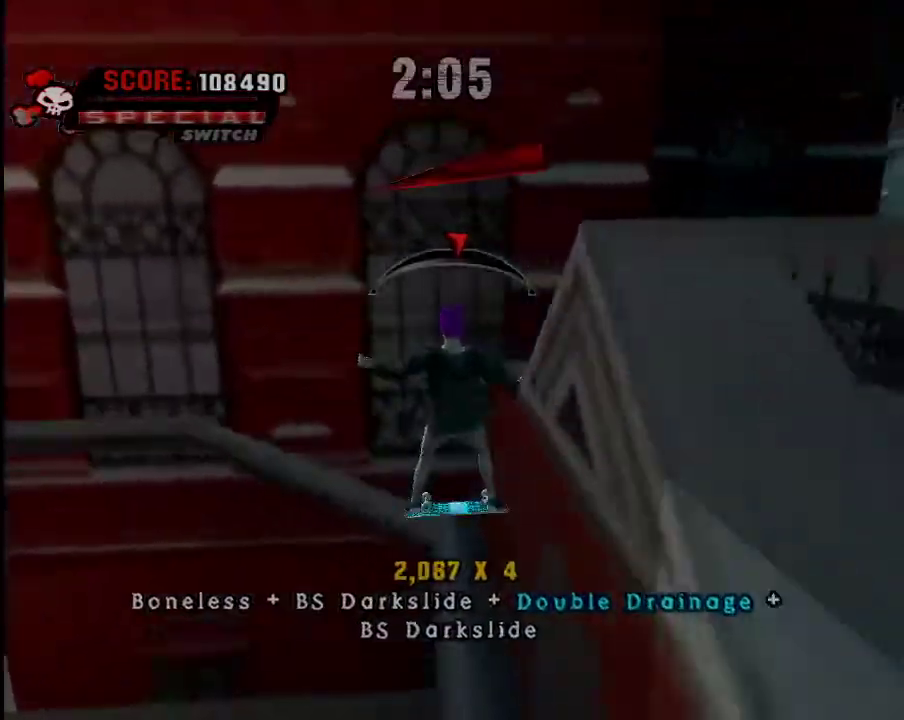
{"buttons": ["A"], "left_stick": "center", "right_stick": "center", "events": [[150, "A", "down"], [350, "left_stick", "left"], [400, "left_stick", "center"]]}
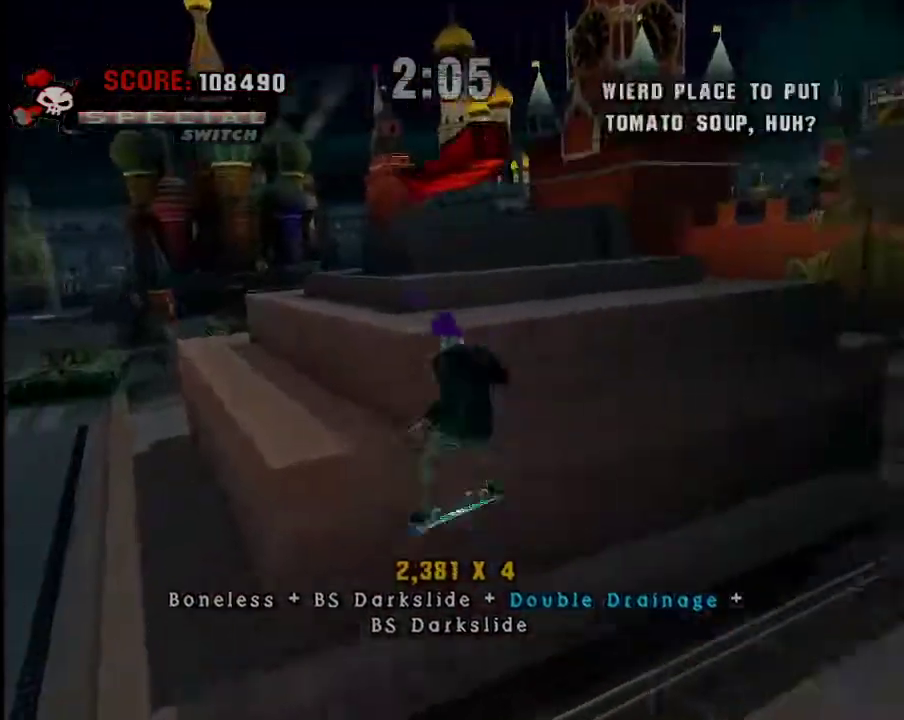
{"buttons": [], "left_stick": "center", "right_stick": "center", "events": [[17, "A", "up"], [67, "left_stick", "up-right"], [167, "left_stick", "center"]]}
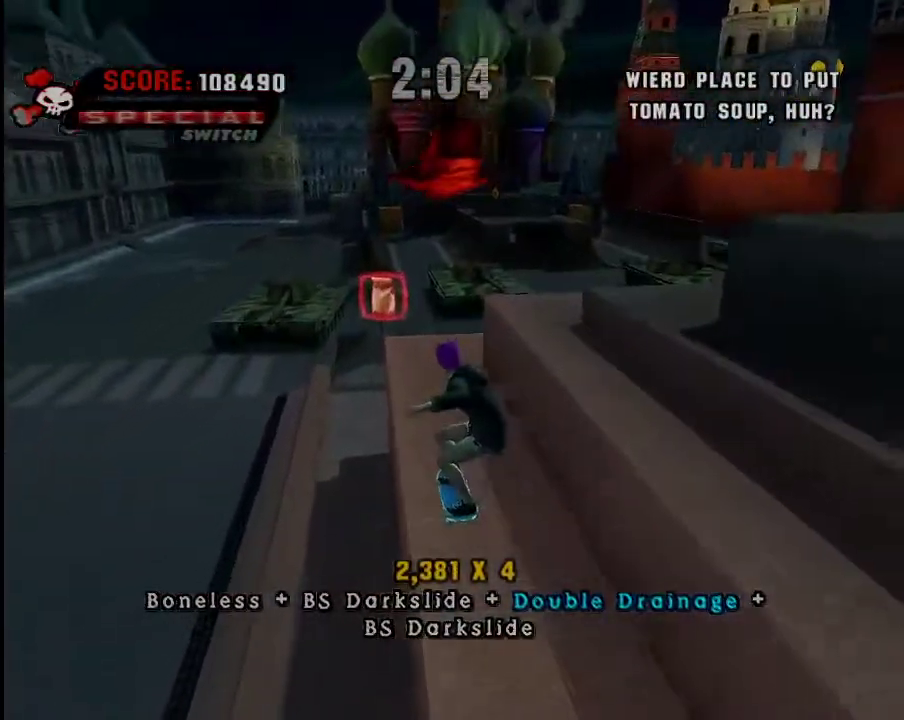
{"buttons": ["A"], "left_stick": "center", "right_stick": "center", "events": [[66, "left_stick", "right"], [116, "Y", "down"], [116, "left_stick", "down-right"], [167, "Y", "up"], [233, "left_stick", "center"], [283, "Y", "down"], [417, "Y", "up"], [484, "A", "down"]]}
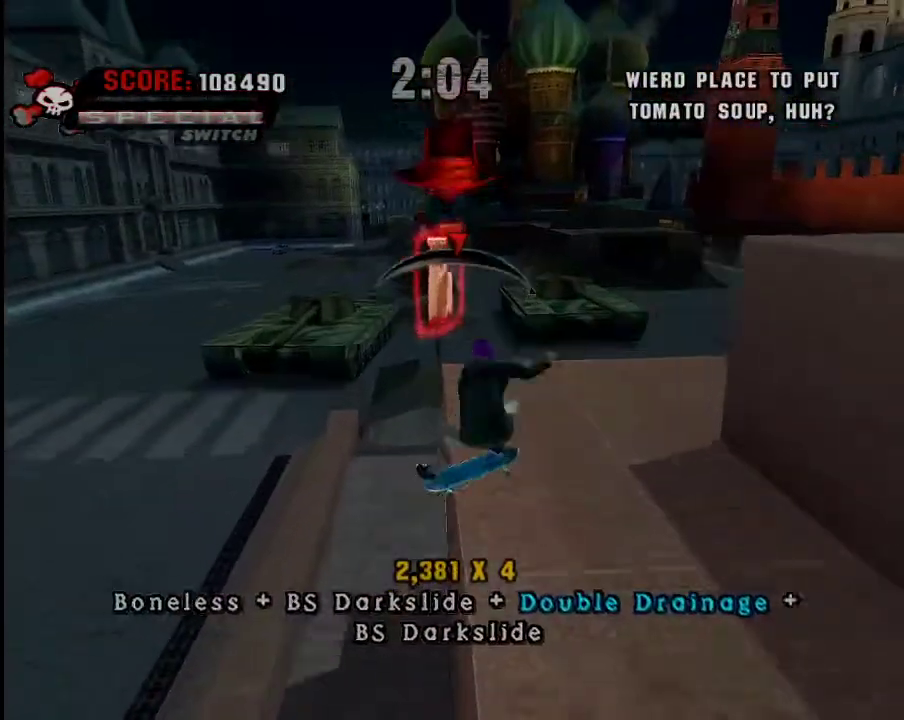
{"buttons": [], "left_stick": "center", "right_stick": "center", "events": [[184, "A", "up"], [234, "left_stick", "up-right"], [284, "X", "down"], [334, "X", "up"], [334, "left_stick", "center"]]}
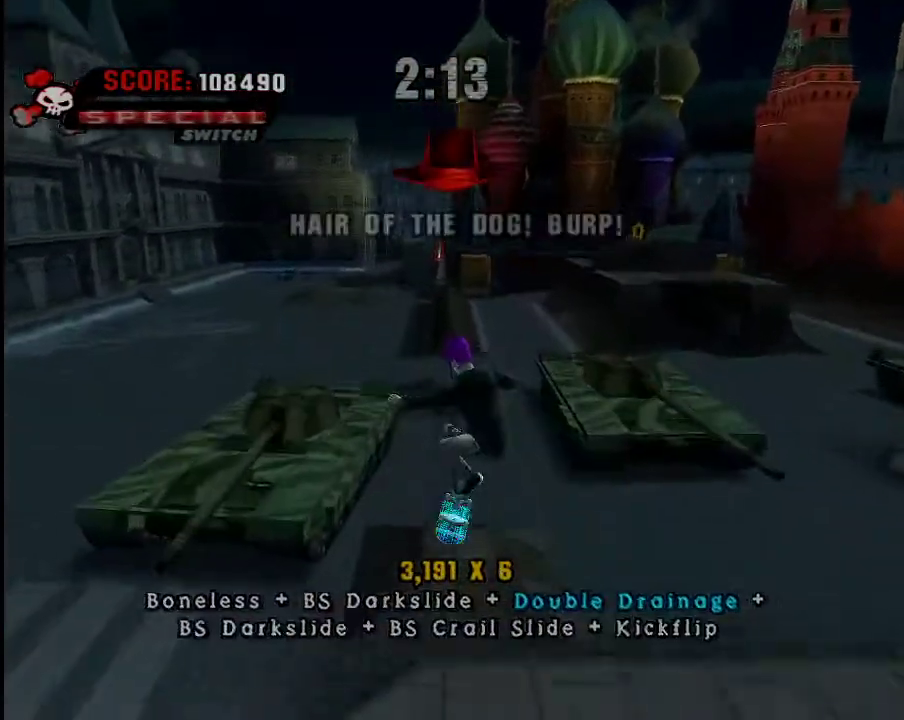
{"buttons": [], "left_stick": "center", "right_stick": "center", "events": [[333, "left_stick", "down-right"], [483, "left_stick", "center"]]}
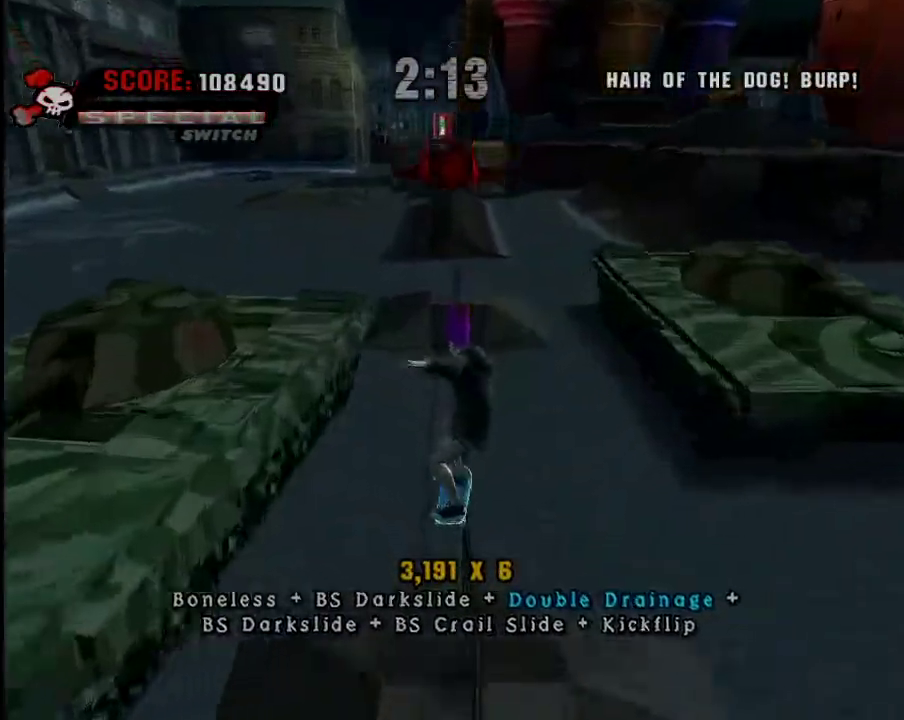
{"buttons": ["A"], "left_stick": "center", "right_stick": "center", "events": [[34, "Y", "down"], [234, "Y", "up"], [300, "A", "down"]]}
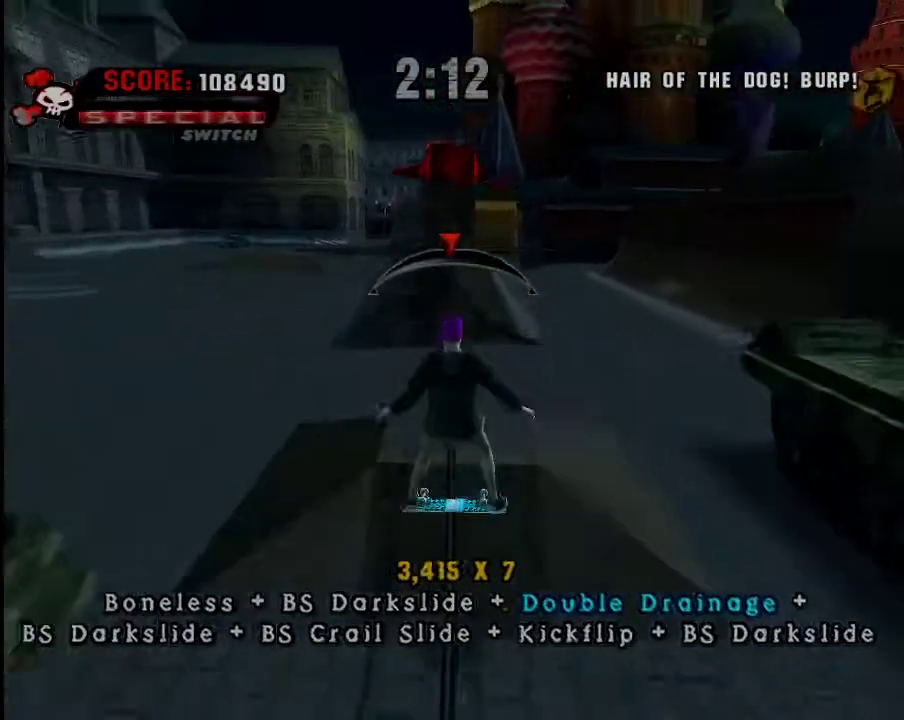
{"buttons": [], "left_stick": "center", "right_stick": "center", "events": [[233, "A", "up"]]}
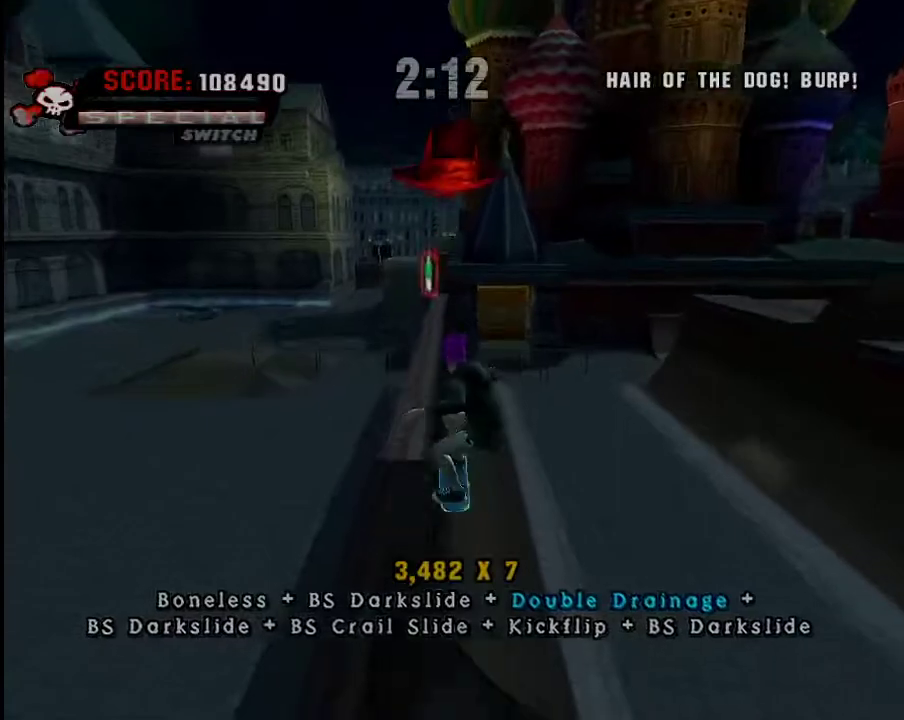
{"buttons": ["Y"], "left_stick": "center", "right_stick": "center", "events": [[134, "left_stick", "down-right"], [200, "Y", "down"], [284, "Y", "up"], [284, "left_stick", "center"], [367, "Y", "down"]]}
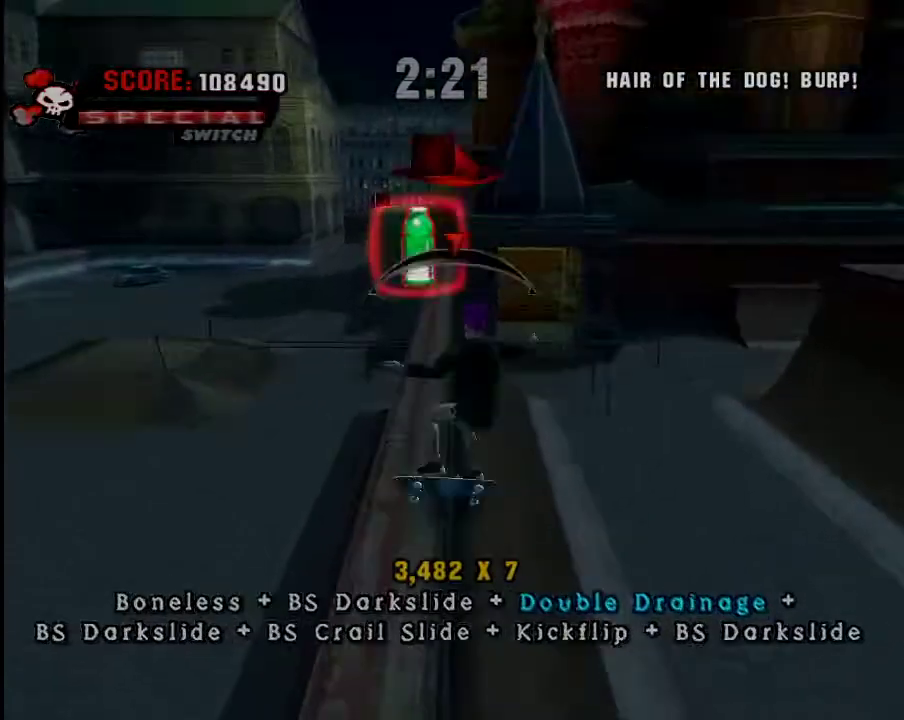
{"buttons": [], "left_stick": "center", "right_stick": "center", "events": [[100, "Y", "up"], [150, "A", "down"], [450, "A", "up"]]}
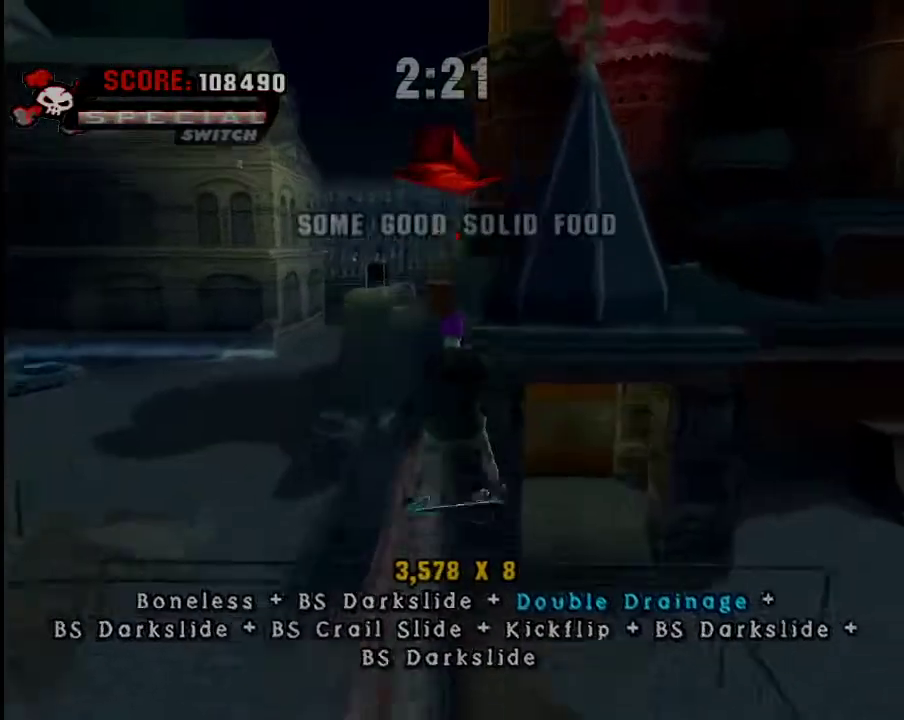
{"buttons": ["Y"], "left_stick": "center", "right_stick": "center", "events": [[67, "left_stick", "down-right"], [150, "Y", "down"], [200, "left_stick", "center"], [250, "Y", "up"], [317, "Y", "down"]]}
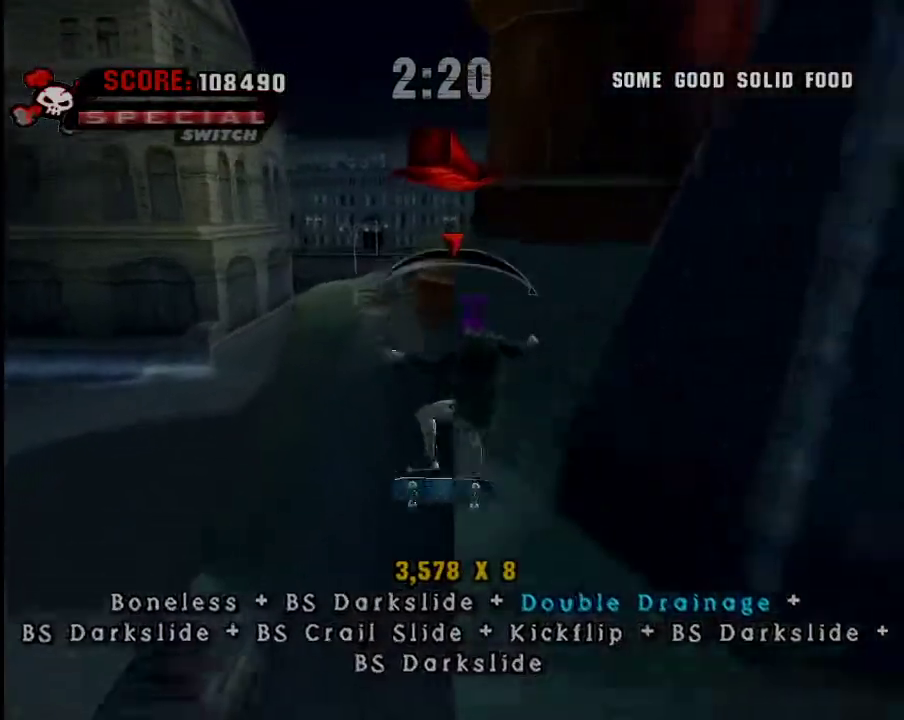
{"buttons": [], "left_stick": "center", "right_stick": "center", "events": [[66, "A", "down"], [66, "Y", "up"], [450, "A", "up"]]}
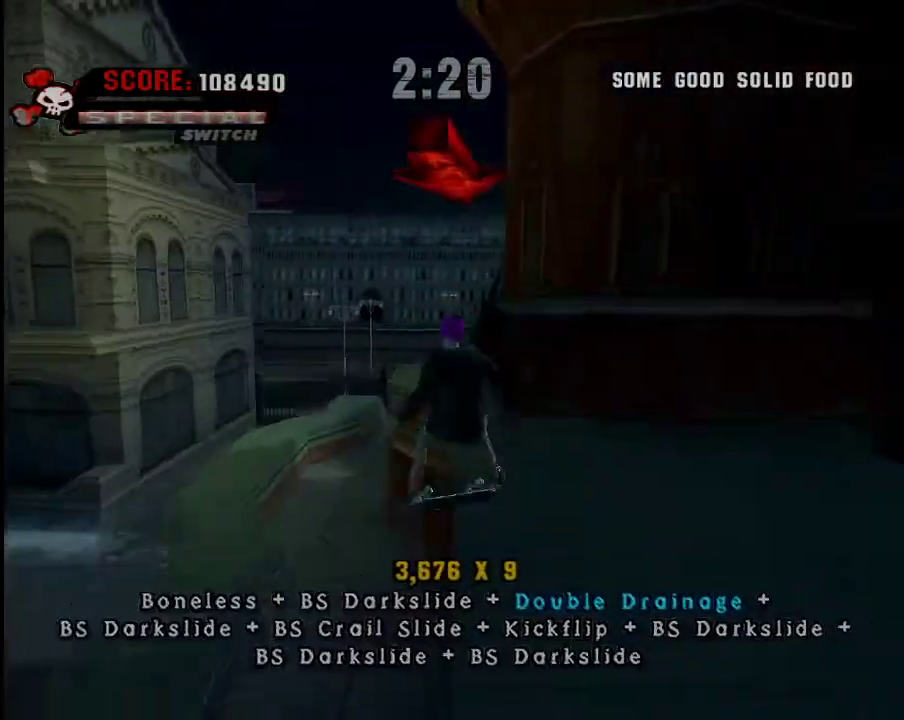
{"buttons": [], "left_stick": "center", "right_stick": "center", "events": []}
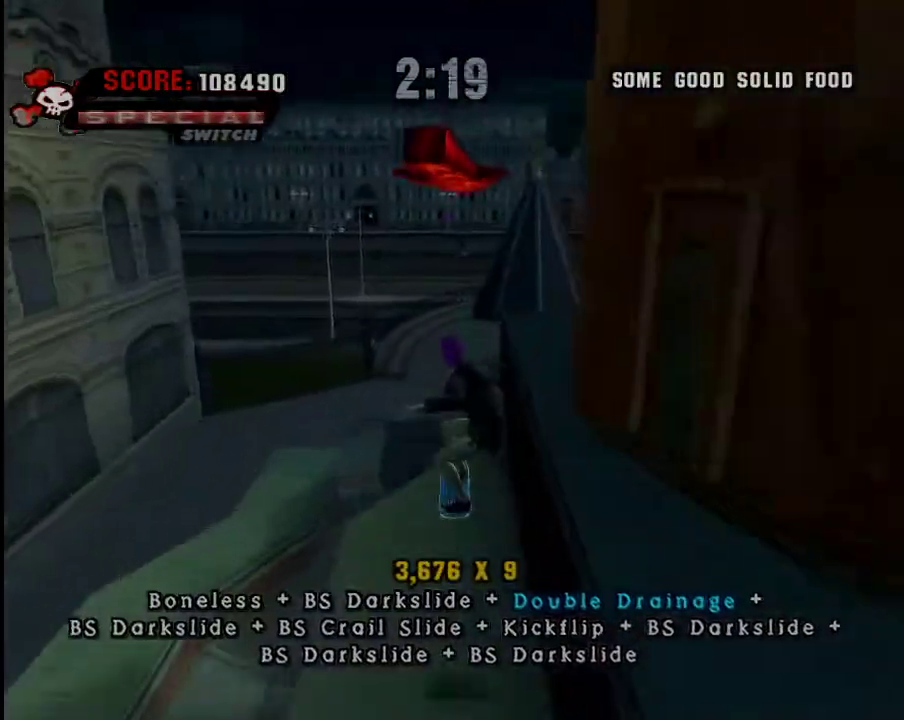
{"buttons": ["A"], "left_stick": "center", "right_stick": "center", "events": [[50, "left_stick", "down-right"], [116, "Y", "down"], [167, "Y", "up"], [167, "left_stick", "center"], [283, "Y", "down"], [417, "Y", "up"], [483, "A", "down"]]}